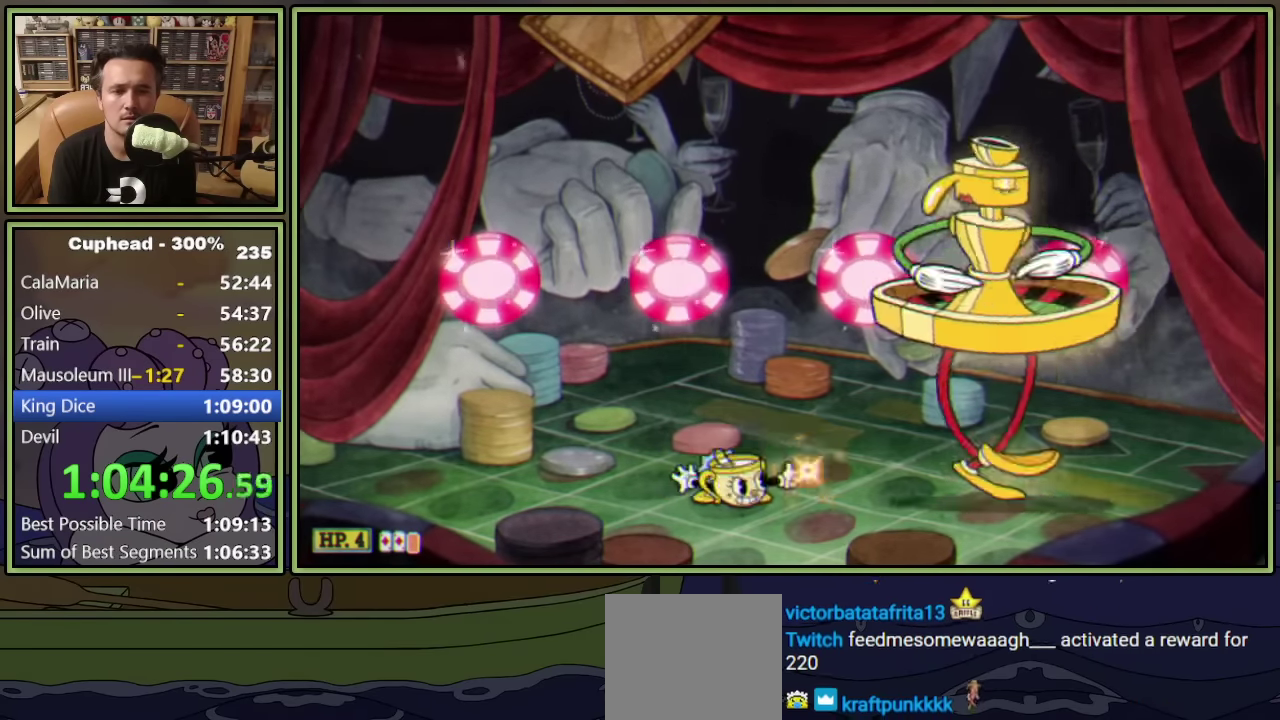
Gameplay with a controller (Xbox layout); each line is a JSON object with the inputs held at the frame after it. "events" lists button and stick changes between this image and that frame as [ms after this image, input, new state], when the widget could be followed in between. Not read: L3 R3 right_stick.
{"buttons": ["L1", "DPAD_LEFT"], "left_stick": "center", "events": [[16, "Y", "down"], [150, "Y", "up"], [266, "DPAD_DOWN", "up"], [283, "DPAD_LEFT", "down"]]}
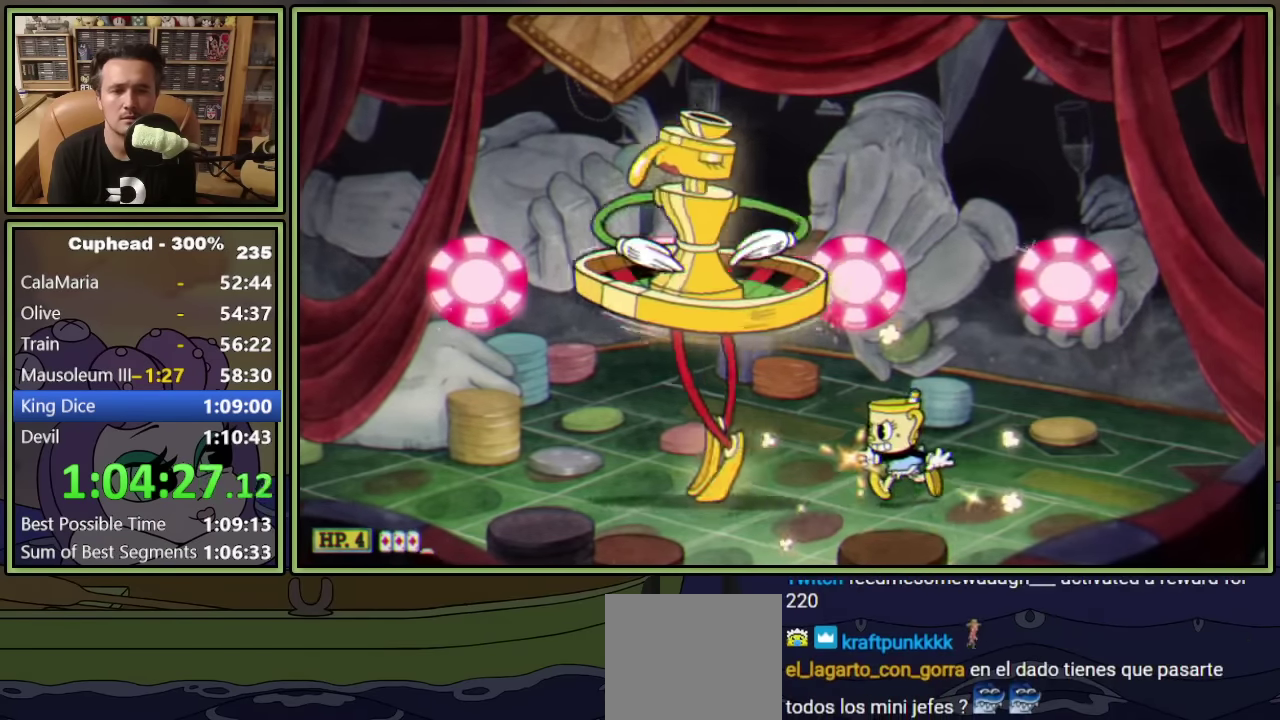
{"buttons": ["L1", "DPAD_LEFT"], "left_stick": "center", "events": []}
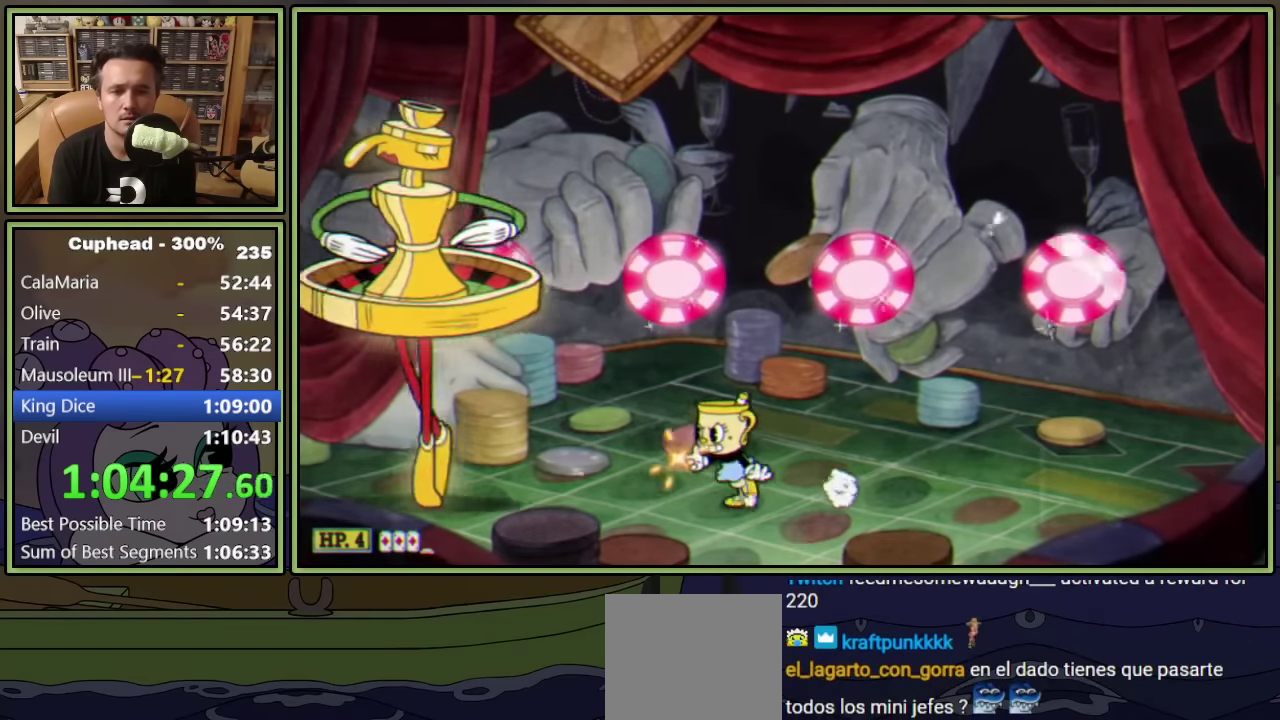
{"buttons": ["L1"], "left_stick": "center", "events": [[416, "DPAD_LEFT", "up"]]}
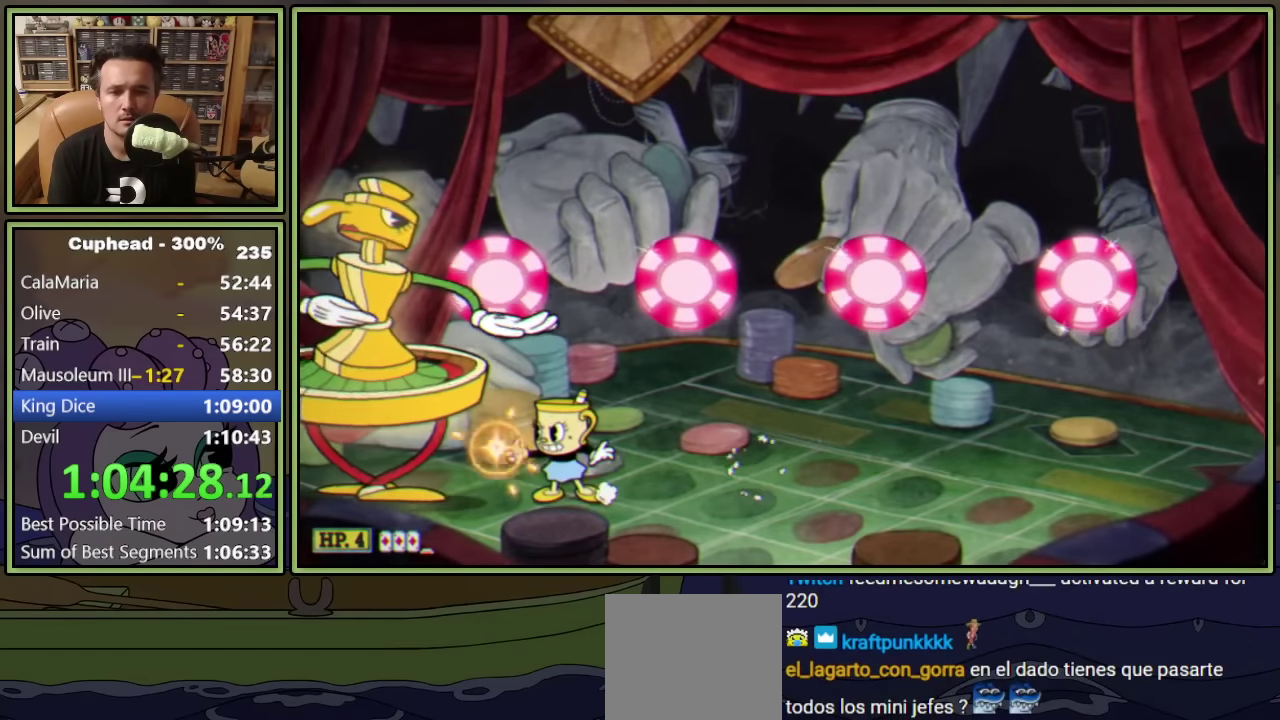
{"buttons": ["L1"], "left_stick": "center", "events": [[83, "A", "down"], [83, "X", "down"], [183, "A", "up"], [183, "X", "up"]]}
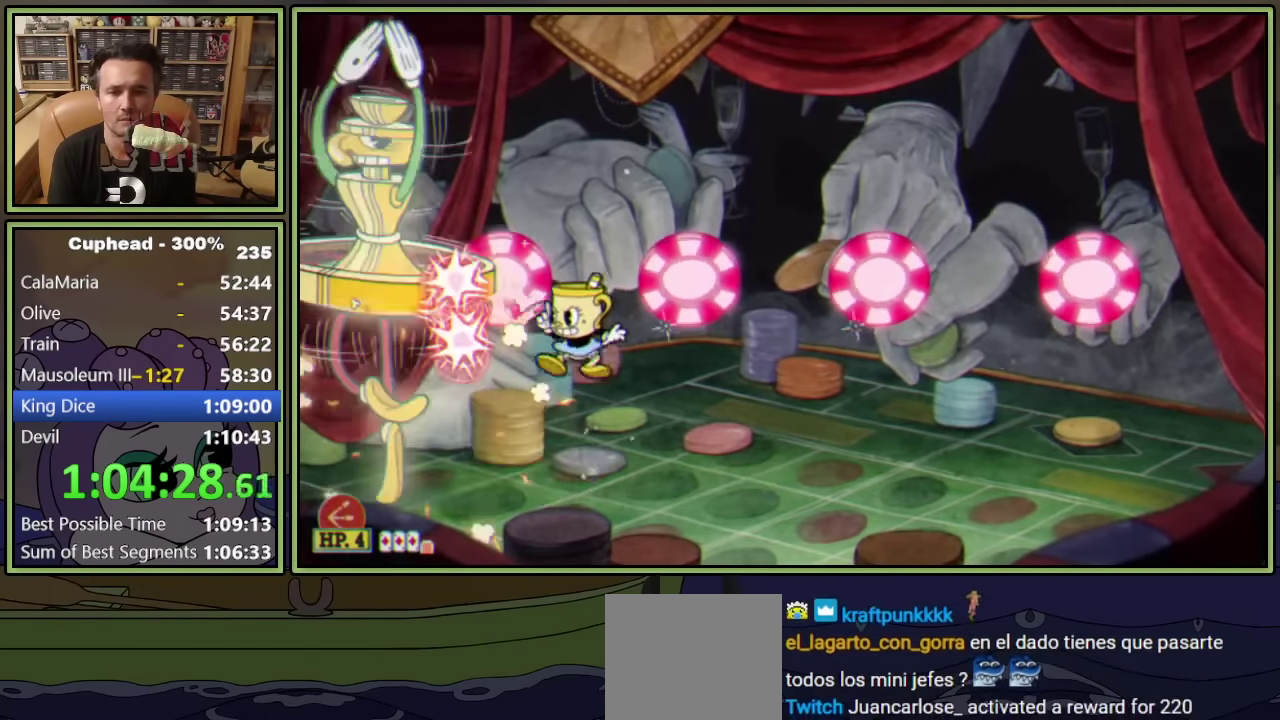
{"buttons": ["L1"], "left_stick": "center", "events": [[50, "DPAD_LEFT", "down"], [150, "DPAD_LEFT", "up"]]}
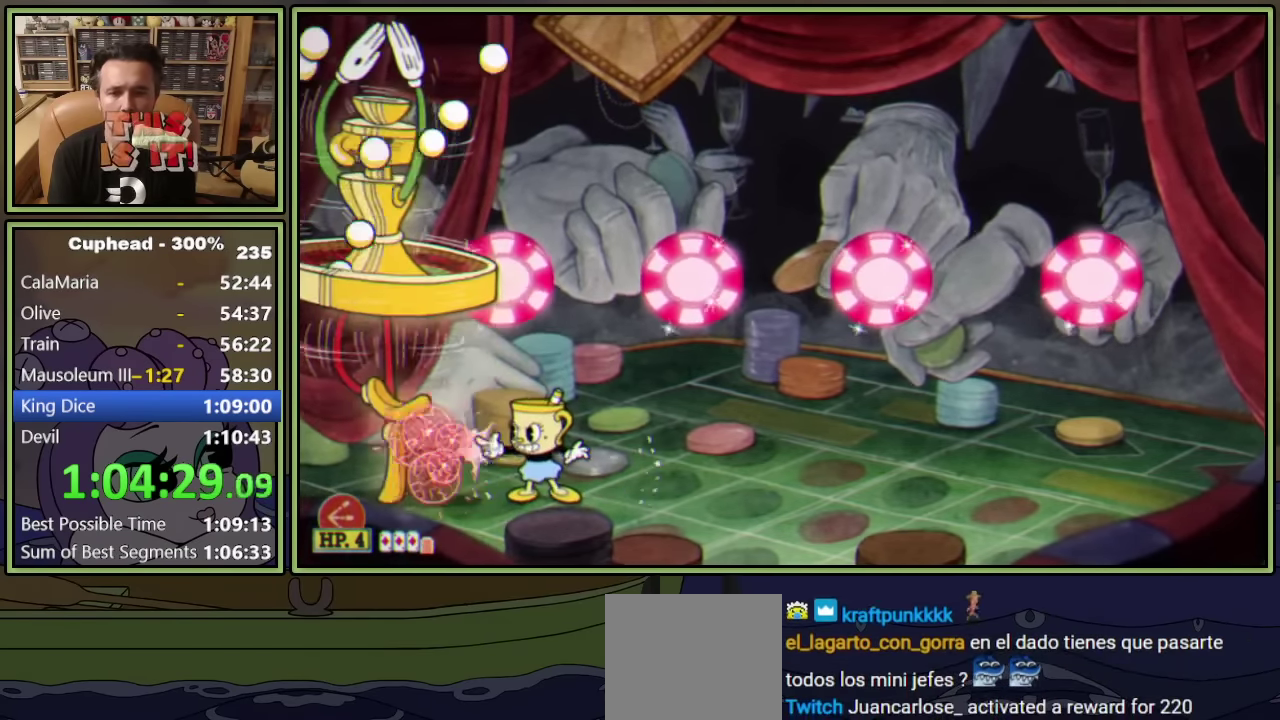
{"buttons": ["L1"], "left_stick": "center", "events": []}
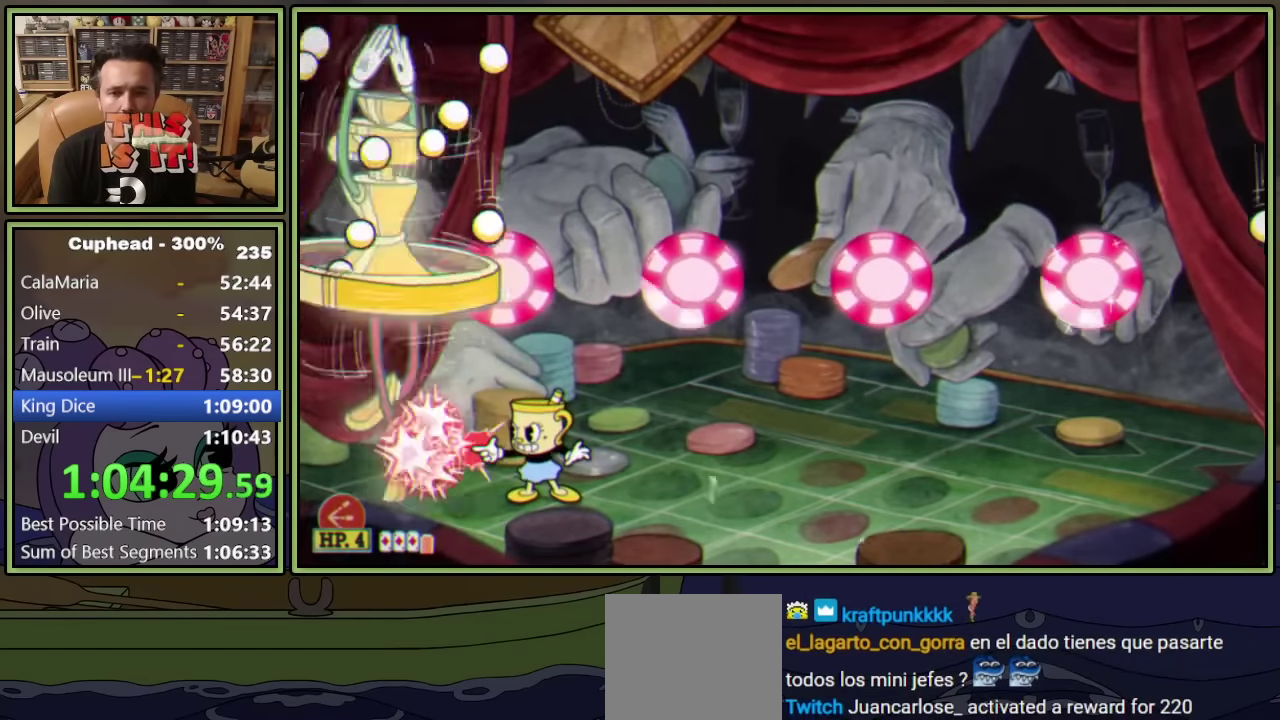
{"buttons": ["L1", "DPAD_LEFT"], "left_stick": "center", "events": [[233, "DPAD_LEFT", "down"]]}
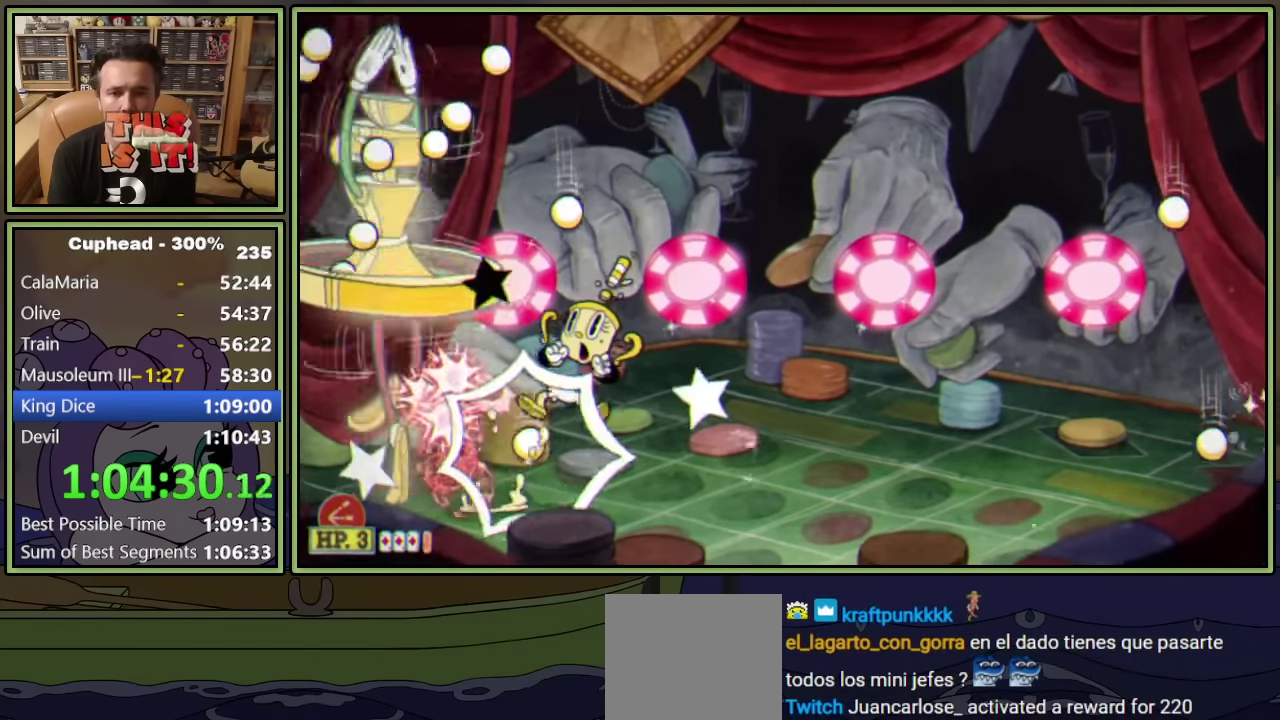
{"buttons": ["L1", "DPAD_LEFT"], "left_stick": "center", "events": []}
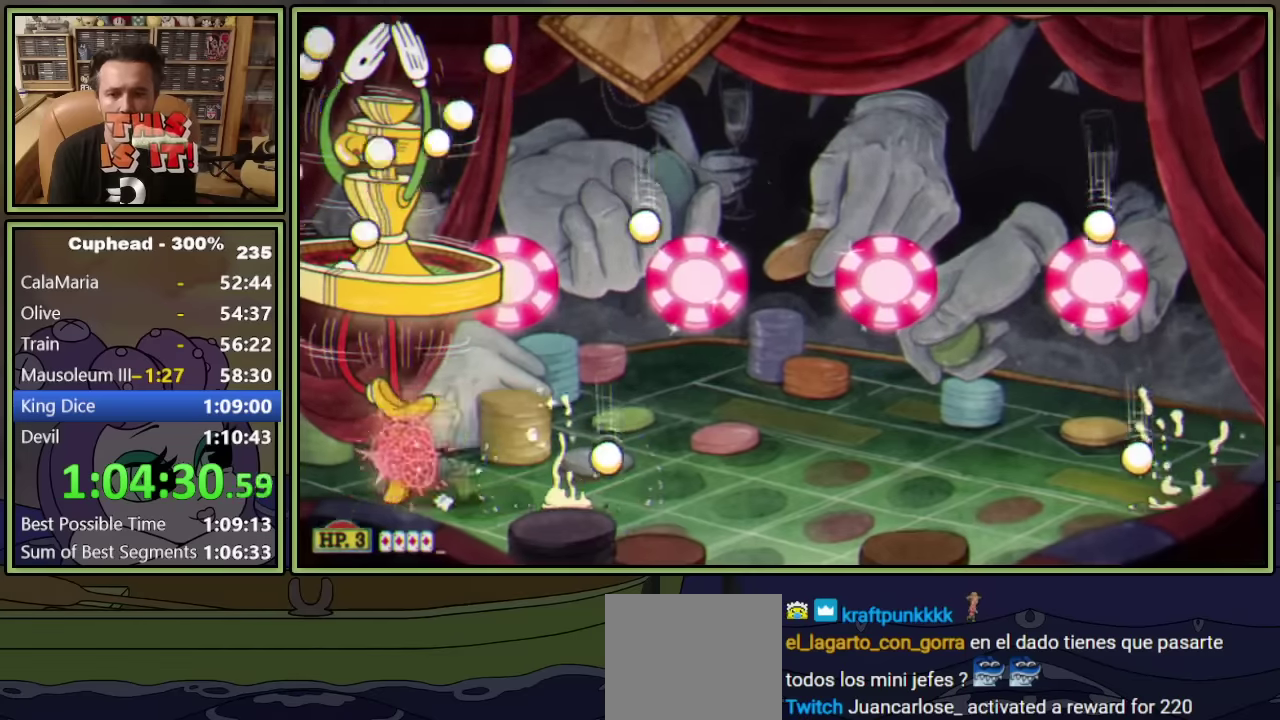
{"buttons": ["L1"], "left_stick": "center", "events": [[17, "L2", "down"], [150, "L2", "up"], [167, "DPAD_LEFT", "up"]]}
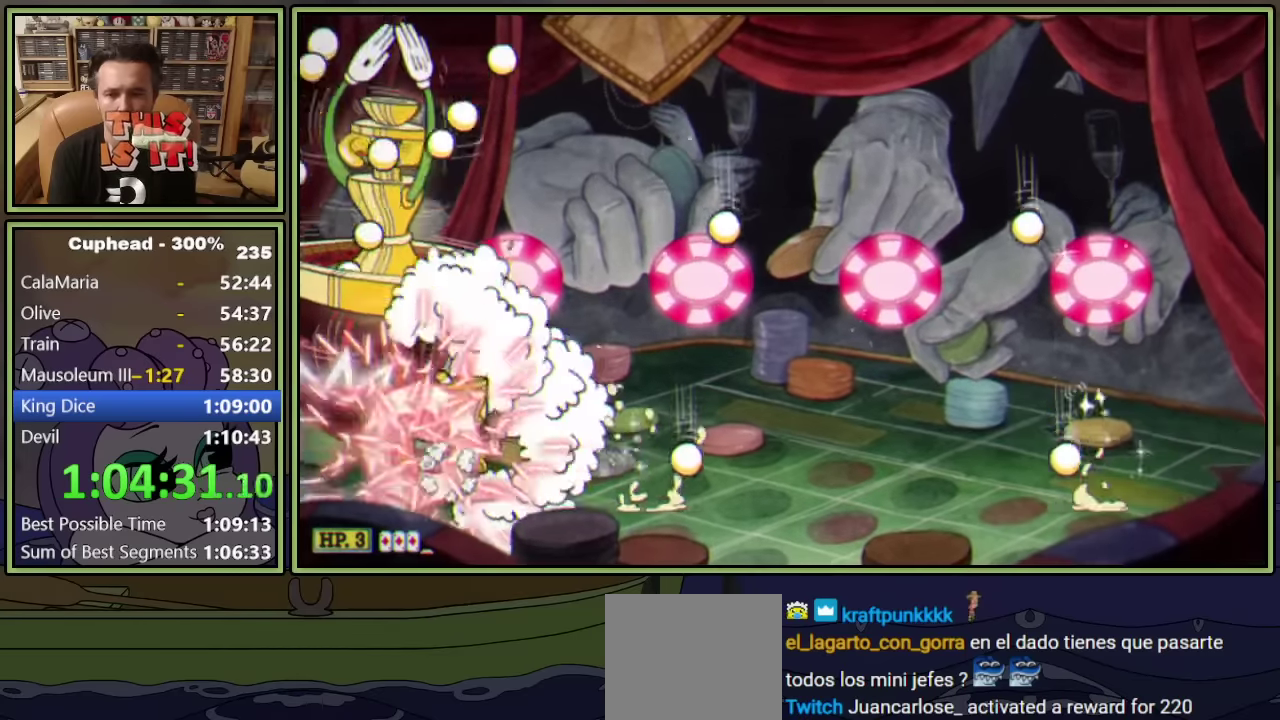
{"buttons": ["L1"], "left_stick": "center", "events": [[84, "L2", "down"], [267, "L2", "up"]]}
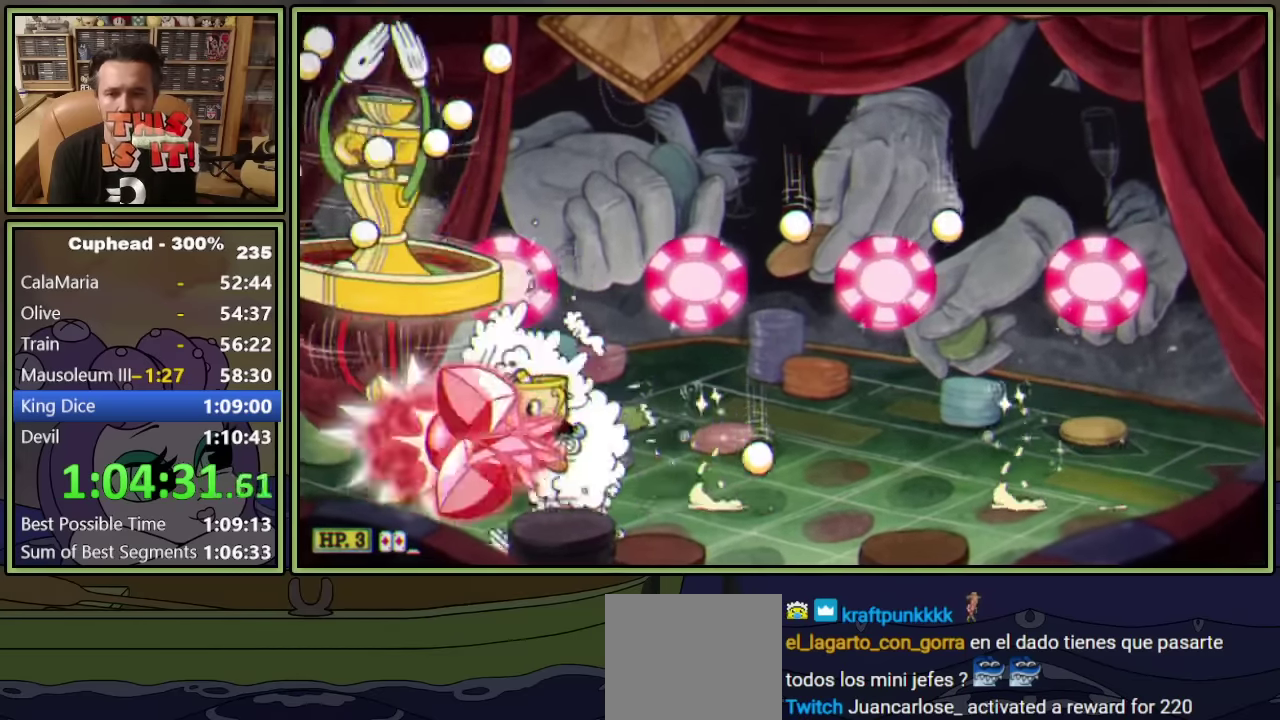
{"buttons": ["L1", "DPAD_LEFT"], "left_stick": "center", "events": [[234, "DPAD_RIGHT", "down"], [467, "DPAD_RIGHT", "up"], [484, "DPAD_LEFT", "down"]]}
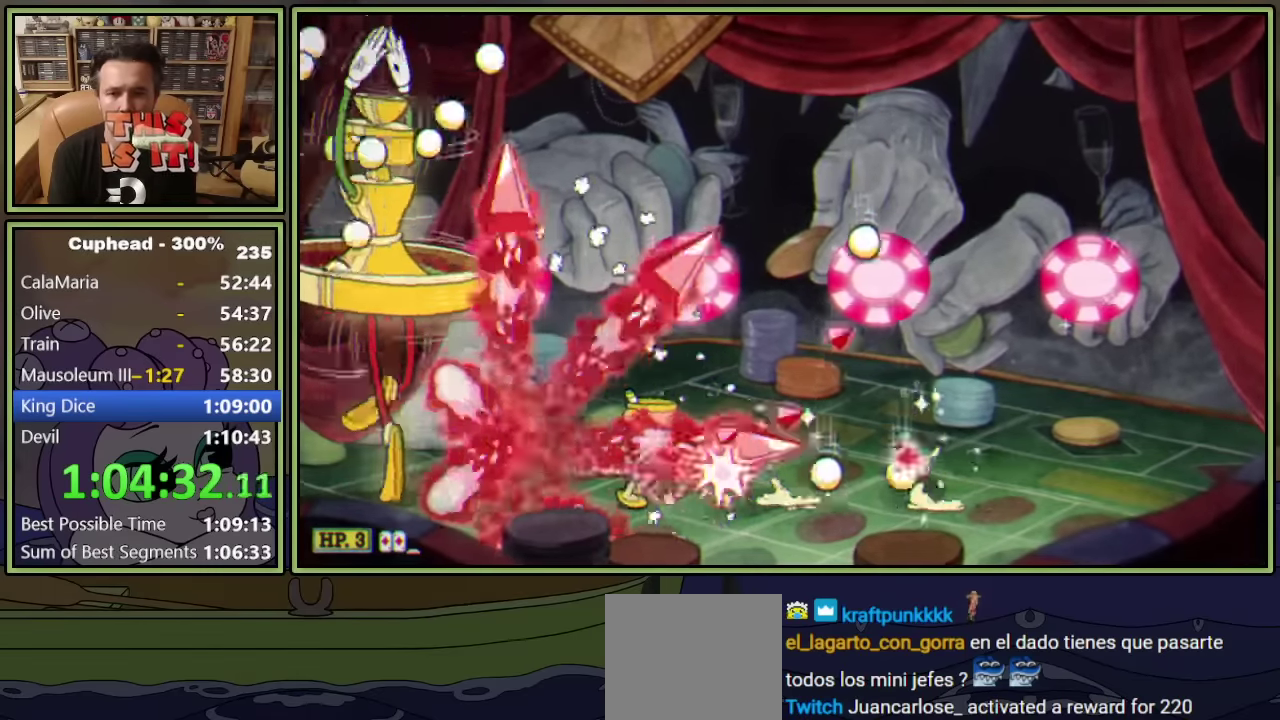
{"buttons": ["L1"], "left_stick": "center", "events": [[17, "R1", "down"], [117, "DPAD_LEFT", "up"], [217, "R1", "up"]]}
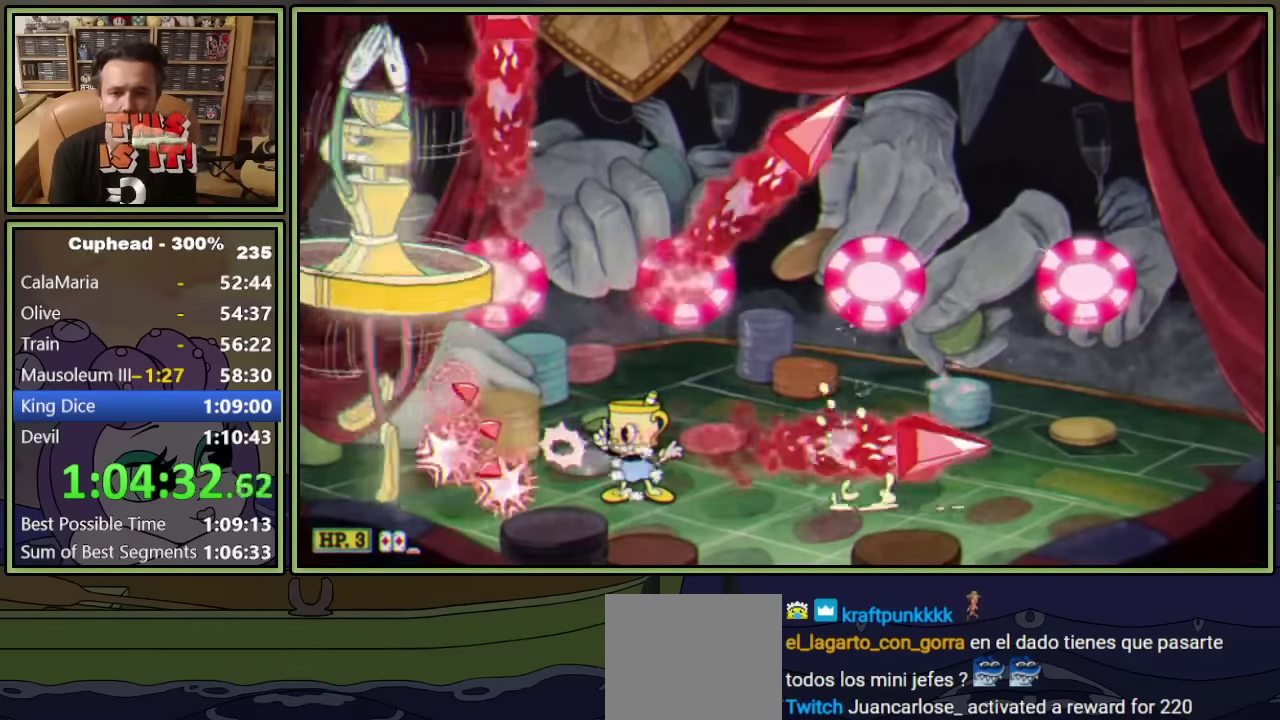
{"buttons": ["L1"], "left_stick": "center", "events": [[200, "A", "down"], [284, "A", "up"]]}
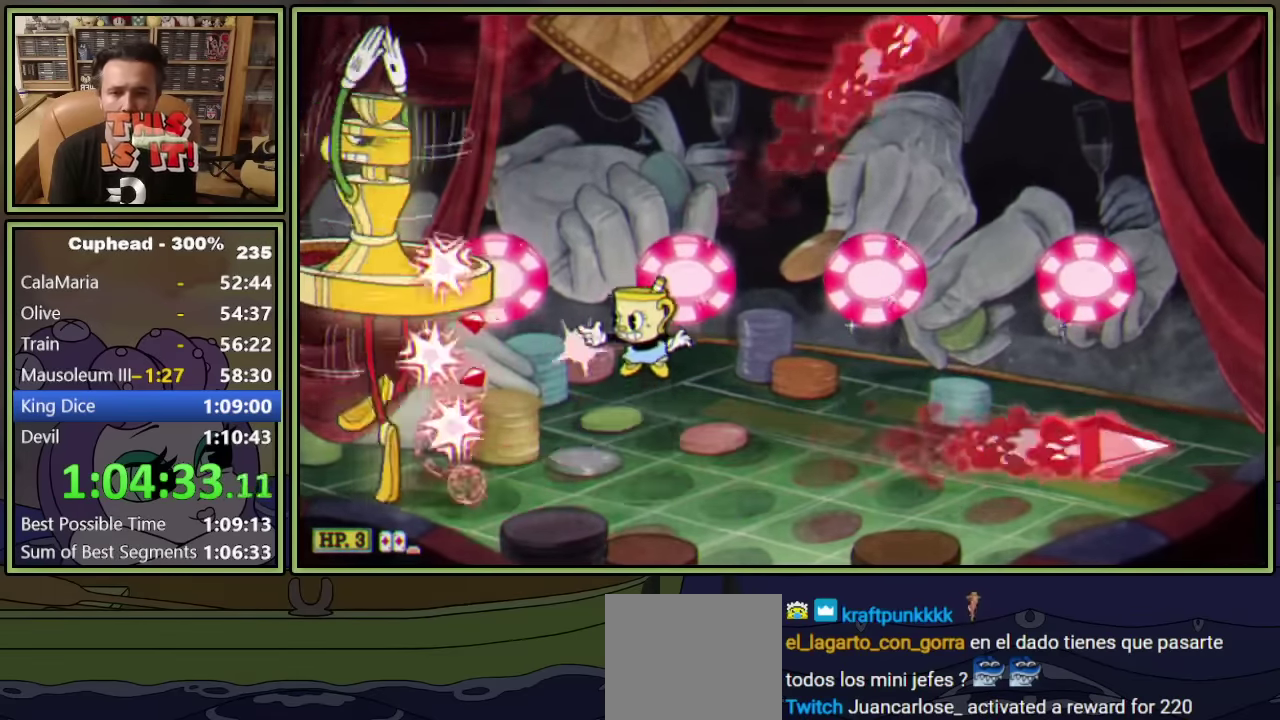
{"buttons": ["X", "L1"], "left_stick": "center", "events": [[200, "A", "down"], [267, "A", "up"], [484, "X", "down"]]}
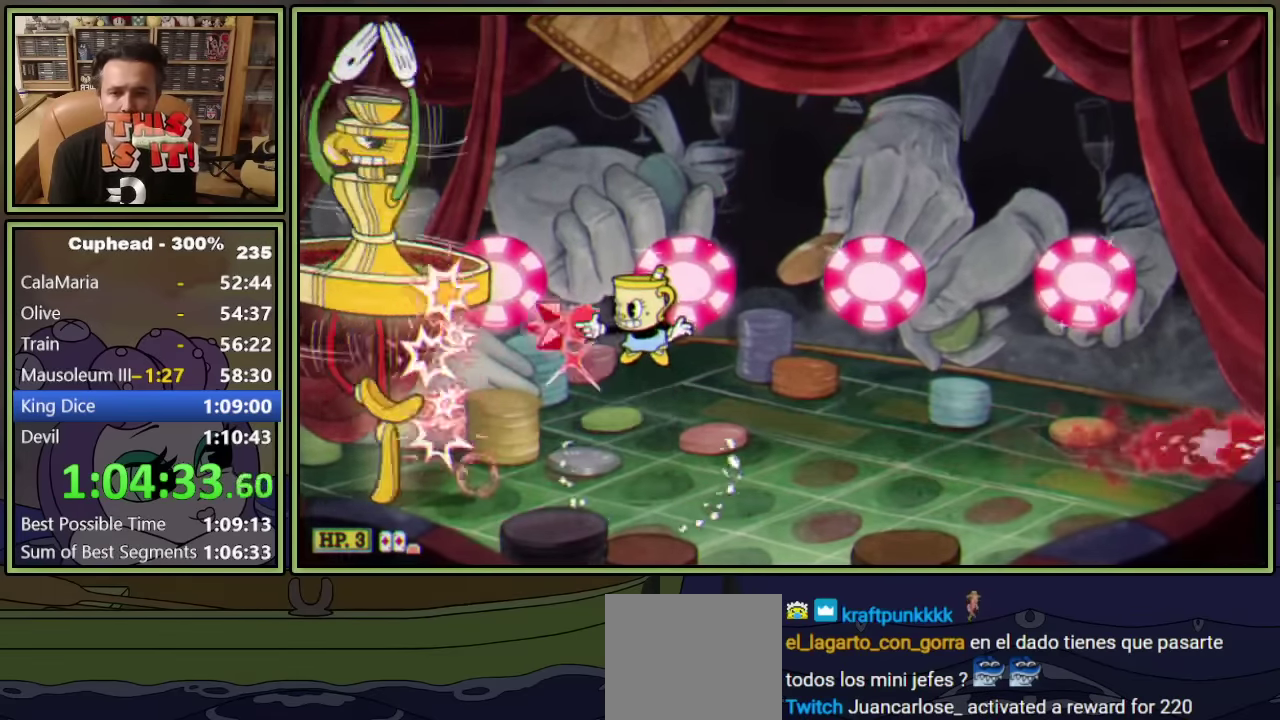
{"buttons": ["L1", "DPAD_RIGHT"], "left_stick": "center", "events": [[34, "X", "up"], [134, "DPAD_RIGHT", "down"]]}
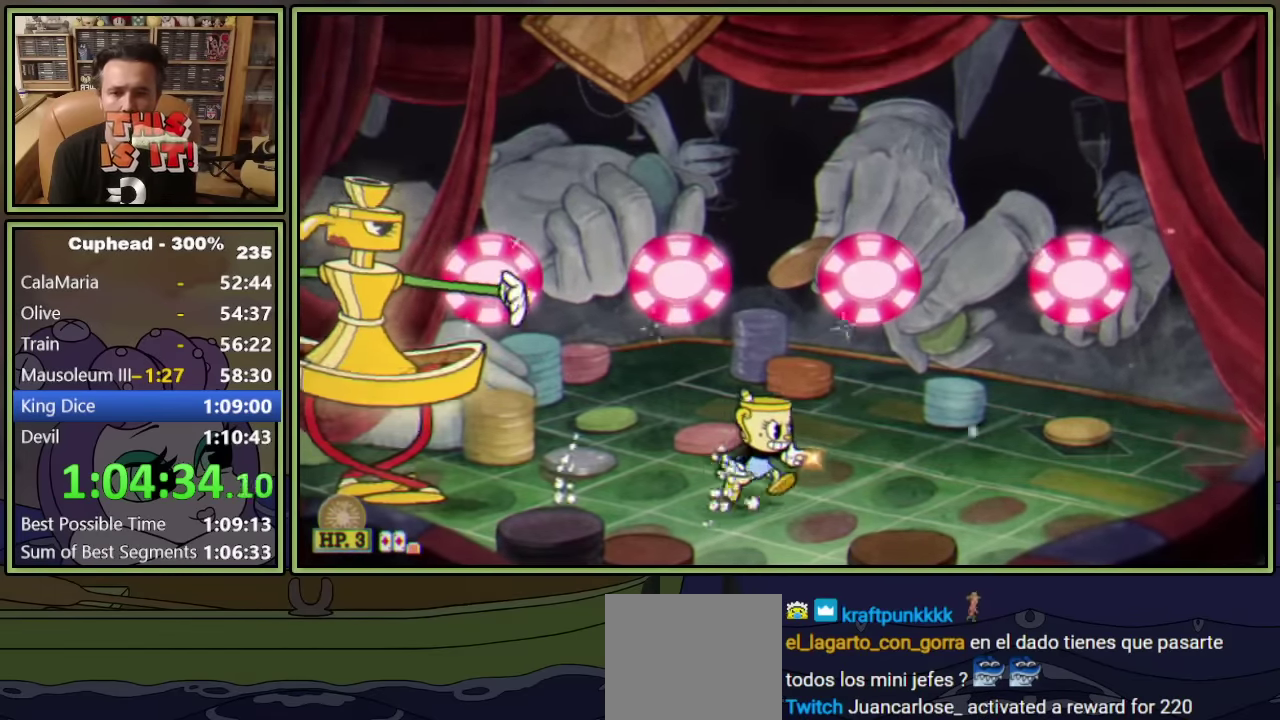
{"buttons": ["L1", "DPAD_RIGHT"], "left_stick": "center", "events": []}
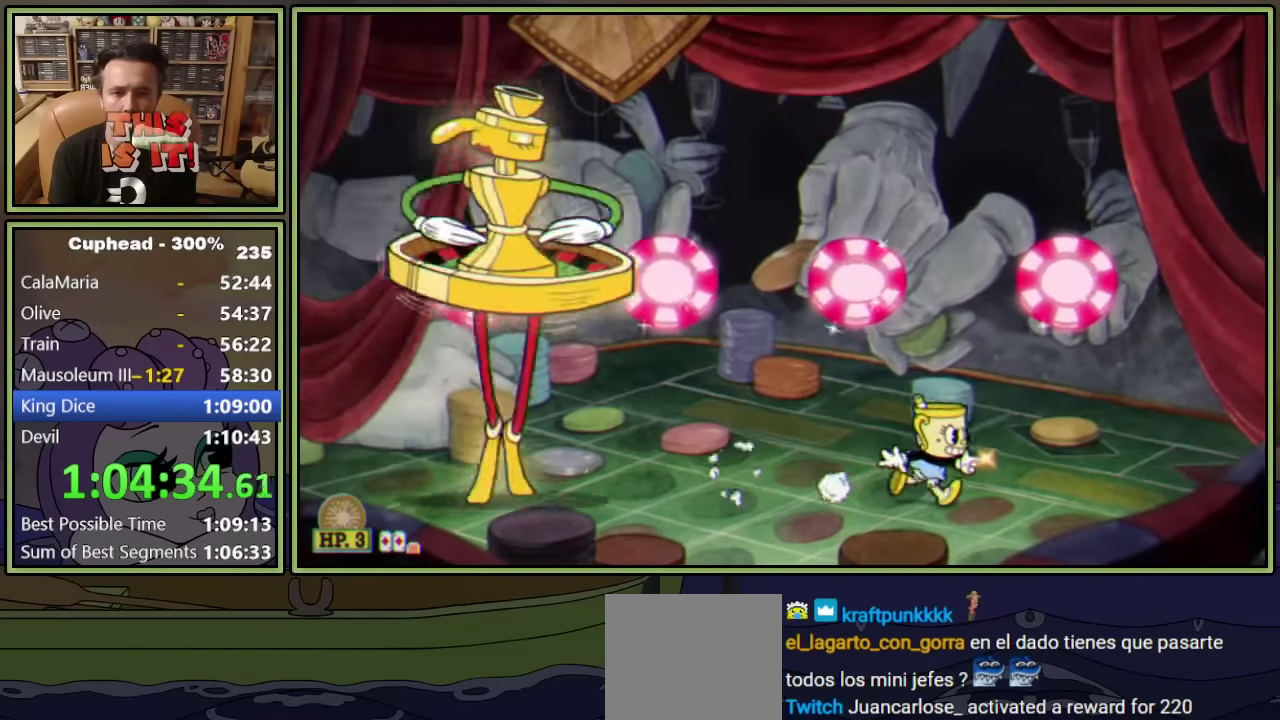
{"buttons": ["L1", "DPAD_DOWN", "DPAD_LEFT"], "left_stick": "center", "events": [[300, "DPAD_RIGHT", "up"], [317, "DPAD_LEFT", "down"], [484, "DPAD_DOWN", "down"]]}
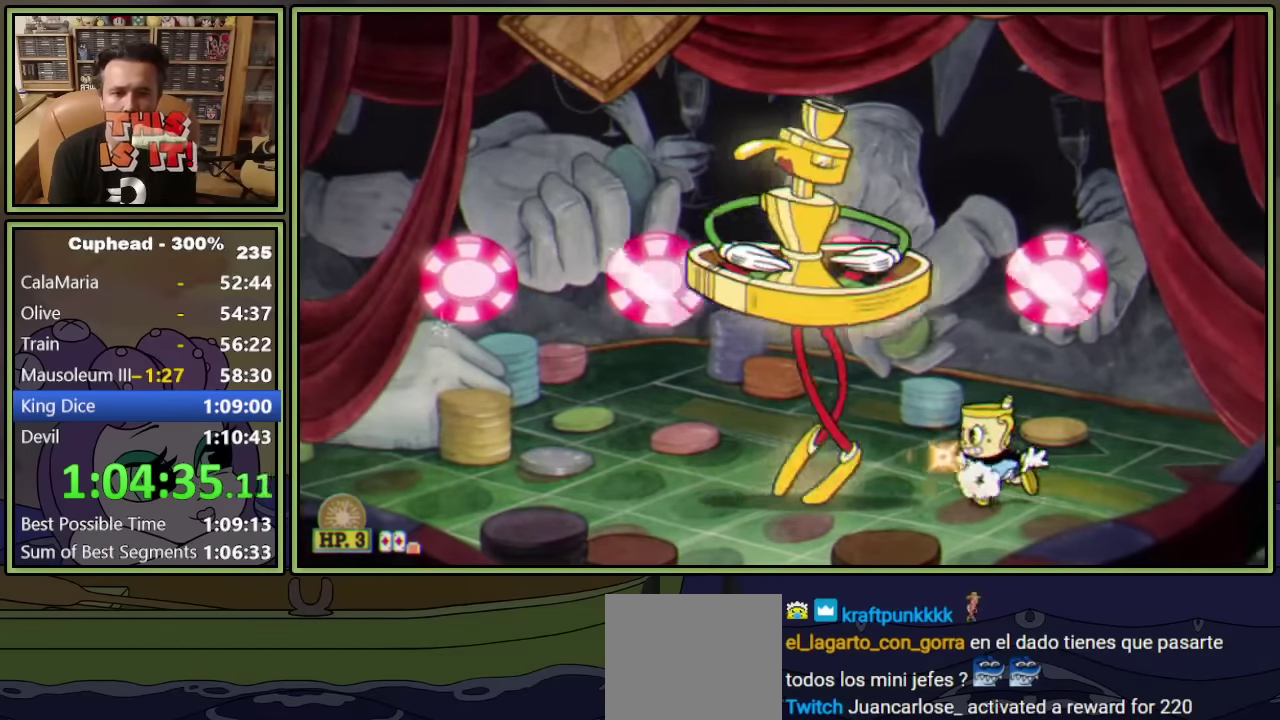
{"buttons": ["L1"], "left_stick": "center", "events": [[17, "DPAD_LEFT", "up"], [17, "Y", "down"], [150, "Y", "up"], [334, "DPAD_DOWN", "up"]]}
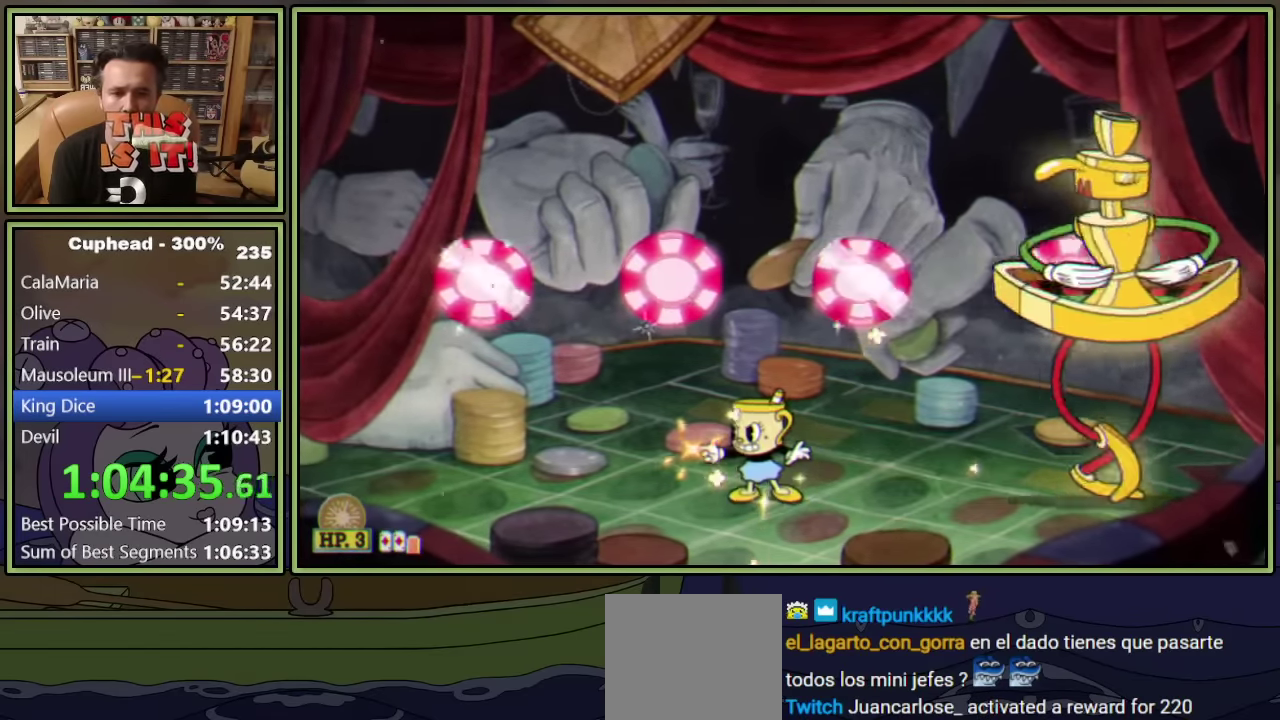
{"buttons": ["L1", "DPAD_LEFT"], "left_stick": "center", "events": [[134, "DPAD_LEFT", "down"]]}
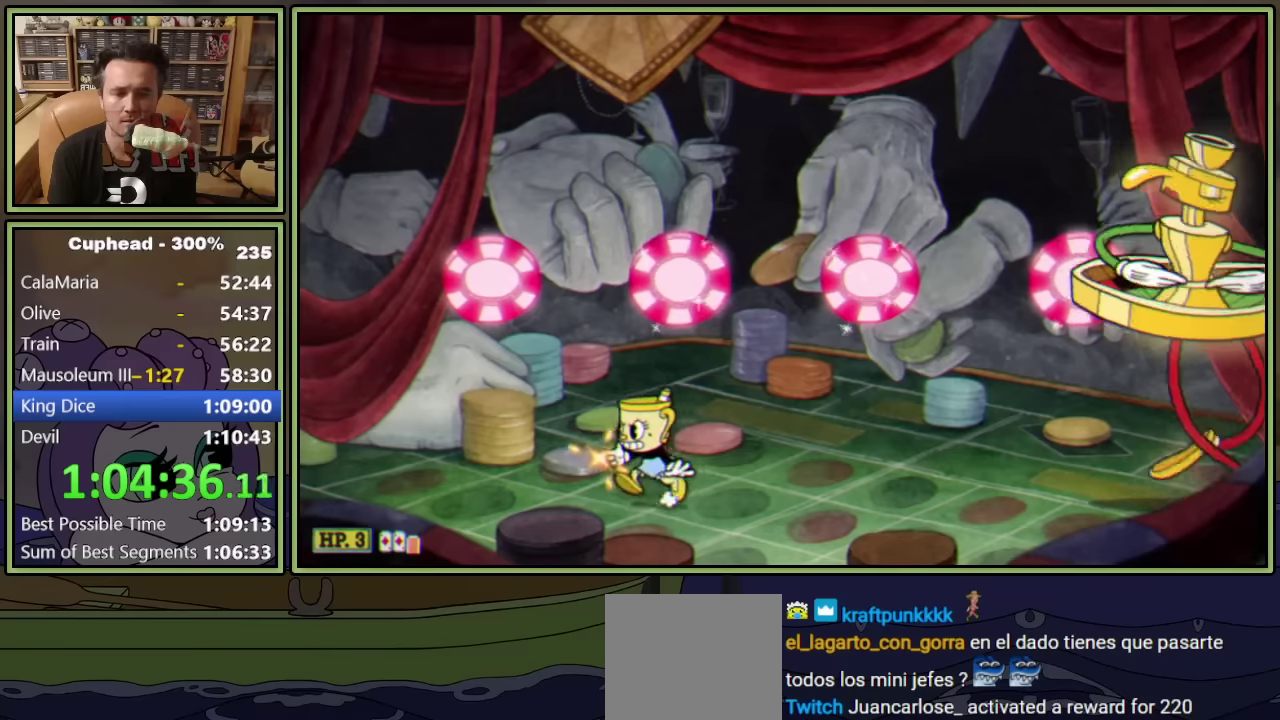
{"buttons": ["L1"], "left_stick": "center", "events": [[200, "DPAD_LEFT", "up"], [233, "DPAD_DOWN", "down"], [233, "DPAD_RIGHT", "down"], [283, "A", "down"], [333, "DPAD_DOWN", "up"], [333, "DPAD_RIGHT", "up"], [350, "A", "up"], [433, "L1", "up"], [500, "L1", "down"]]}
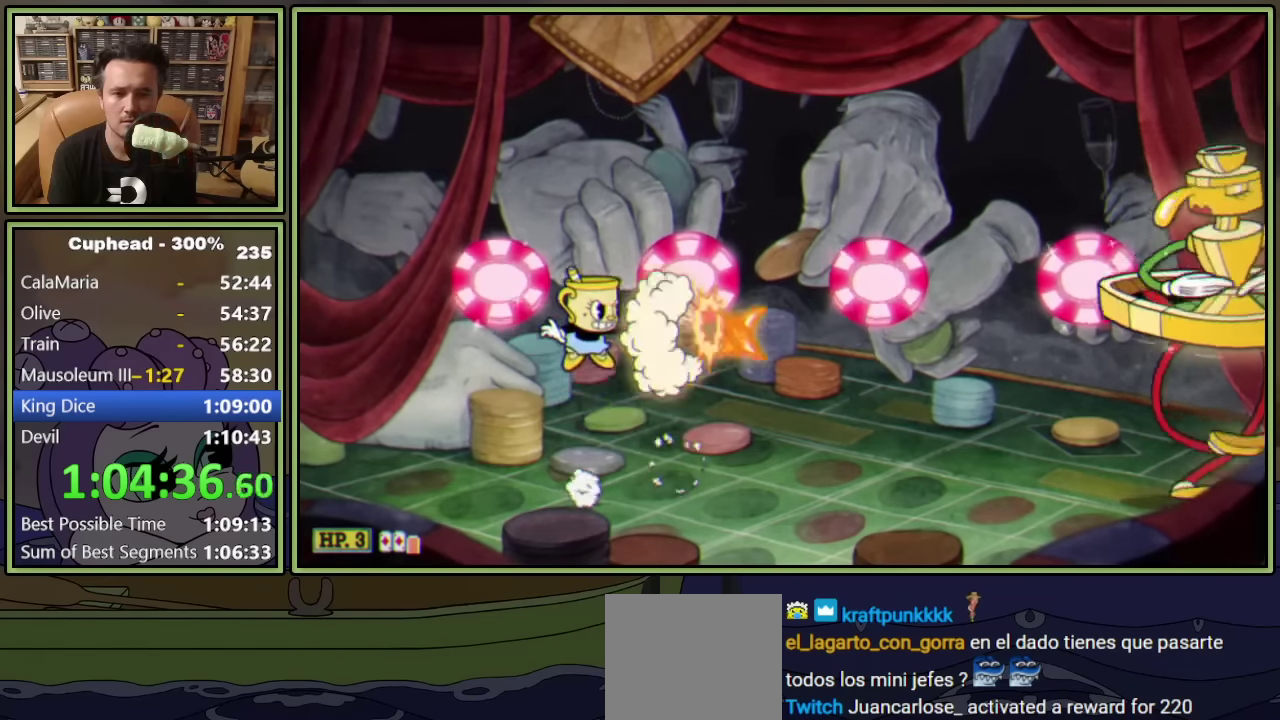
{"buttons": ["L1", "DPAD_LEFT"], "left_stick": "center", "events": [[167, "DPAD_LEFT", "down"]]}
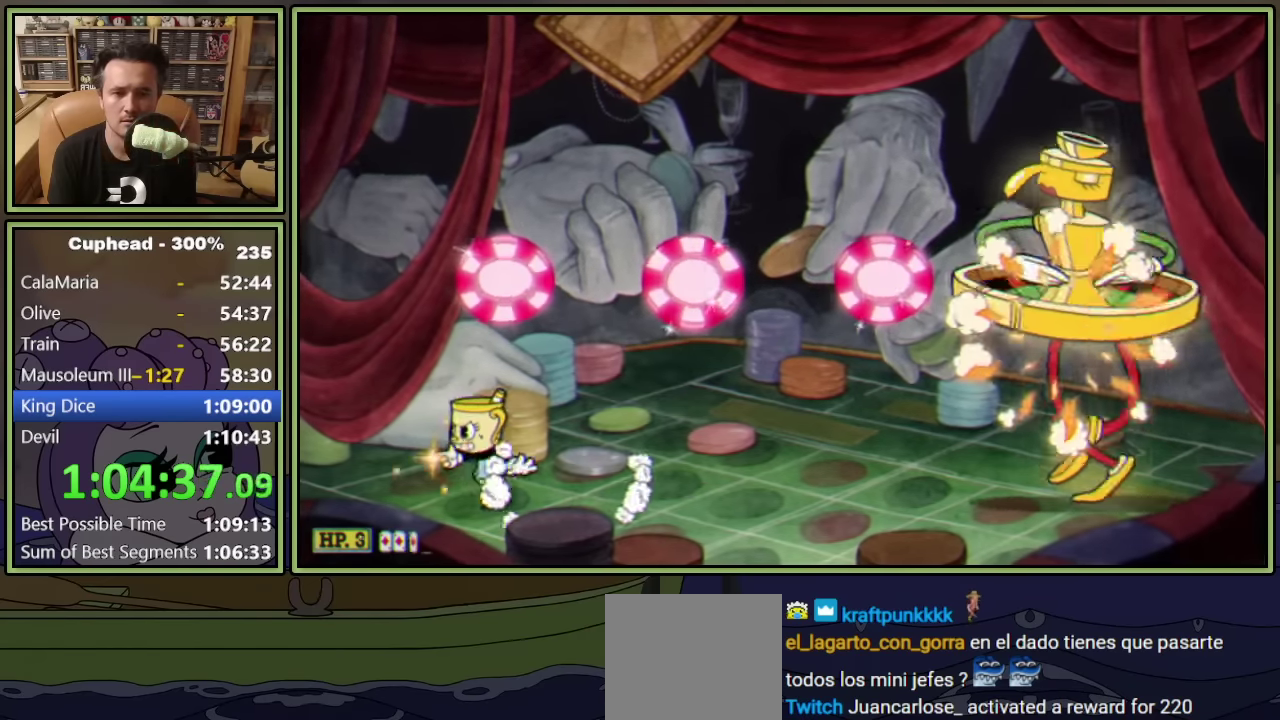
{"buttons": ["L1"], "left_stick": "center", "events": [[450, "DPAD_LEFT", "up"]]}
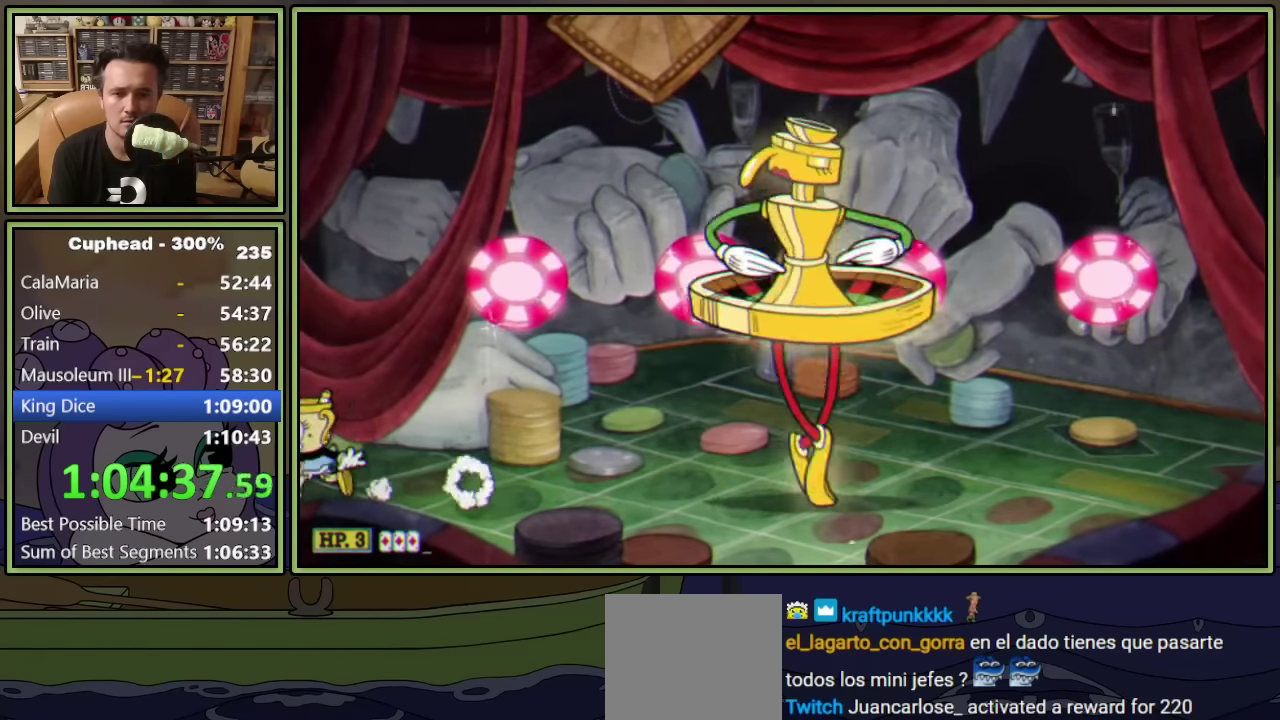
{"buttons": ["Y", "L1", "DPAD_DOWN"], "left_stick": "center", "events": [[50, "DPAD_RIGHT", "down"], [117, "DPAD_RIGHT", "up"], [400, "DPAD_DOWN", "down"], [483, "Y", "down"]]}
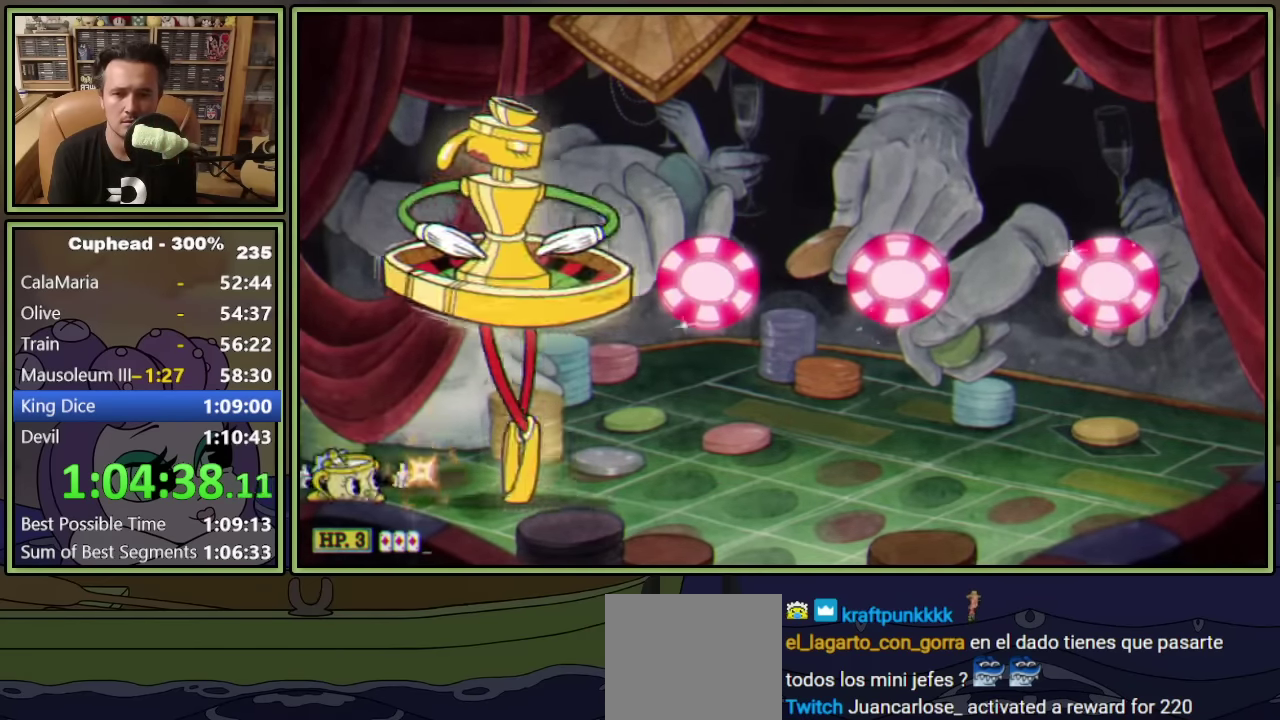
{"buttons": ["L1", "DPAD_RIGHT"], "left_stick": "center", "events": [[183, "Y", "up"], [283, "DPAD_RIGHT", "down"], [300, "DPAD_DOWN", "up"]]}
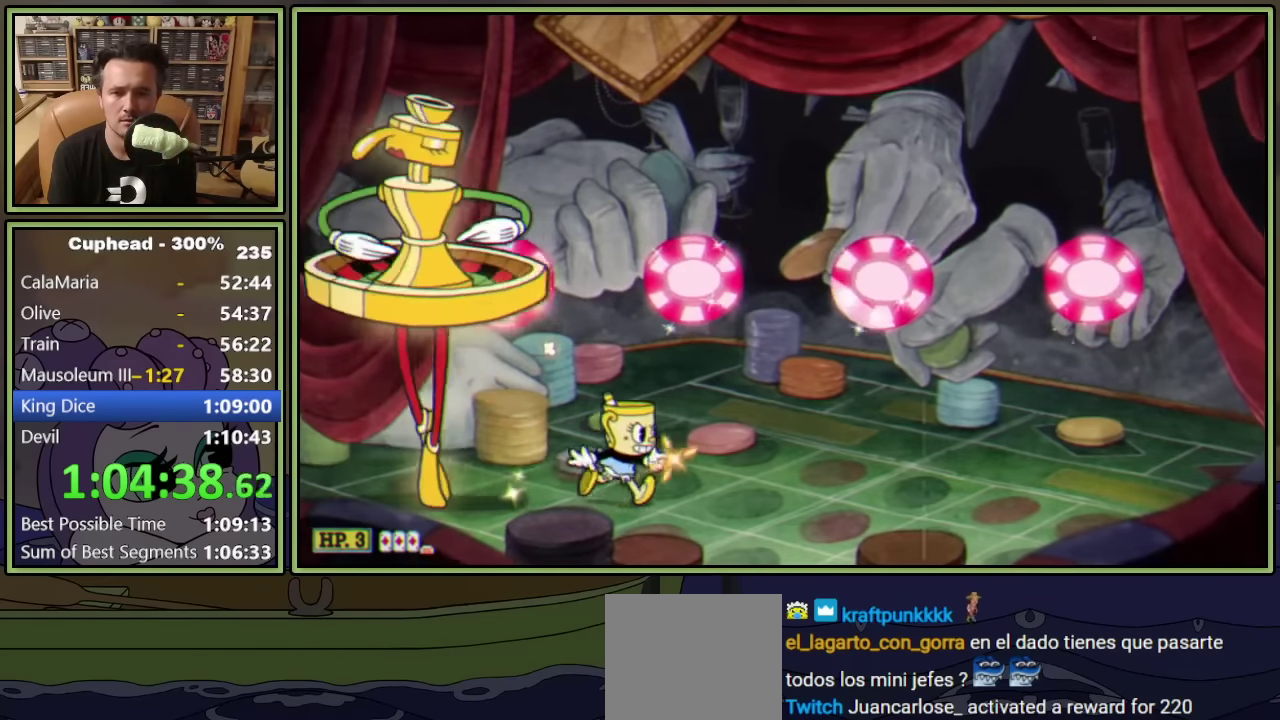
{"buttons": ["L1", "DPAD_RIGHT"], "left_stick": "center", "events": []}
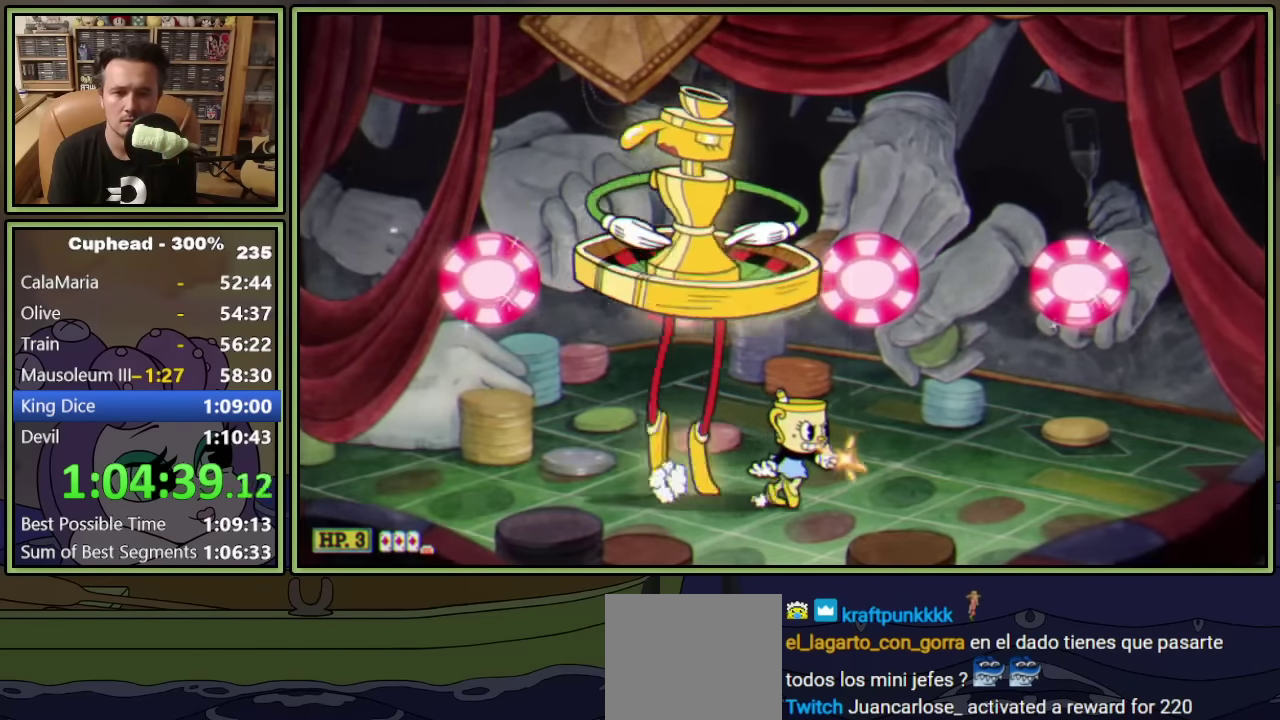
{"buttons": ["L1", "DPAD_RIGHT"], "left_stick": "center", "events": [[17, "DPAD_DOWN", "down"], [33, "DPAD_RIGHT", "up"], [50, "DPAD_LEFT", "down"], [83, "Y", "down"], [267, "Y", "up"], [400, "DPAD_LEFT", "up"], [433, "DPAD_DOWN", "up"], [433, "DPAD_RIGHT", "down"]]}
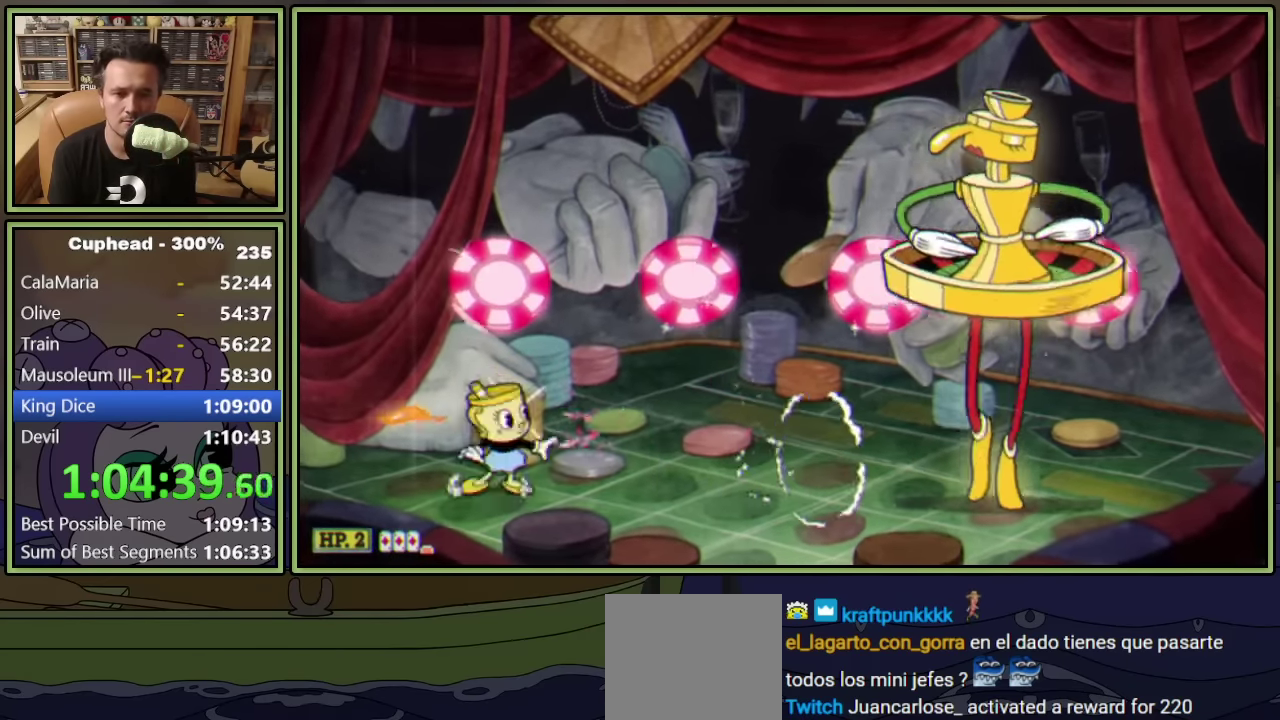
{"buttons": ["L1", "DPAD_RIGHT"], "left_stick": "center", "events": []}